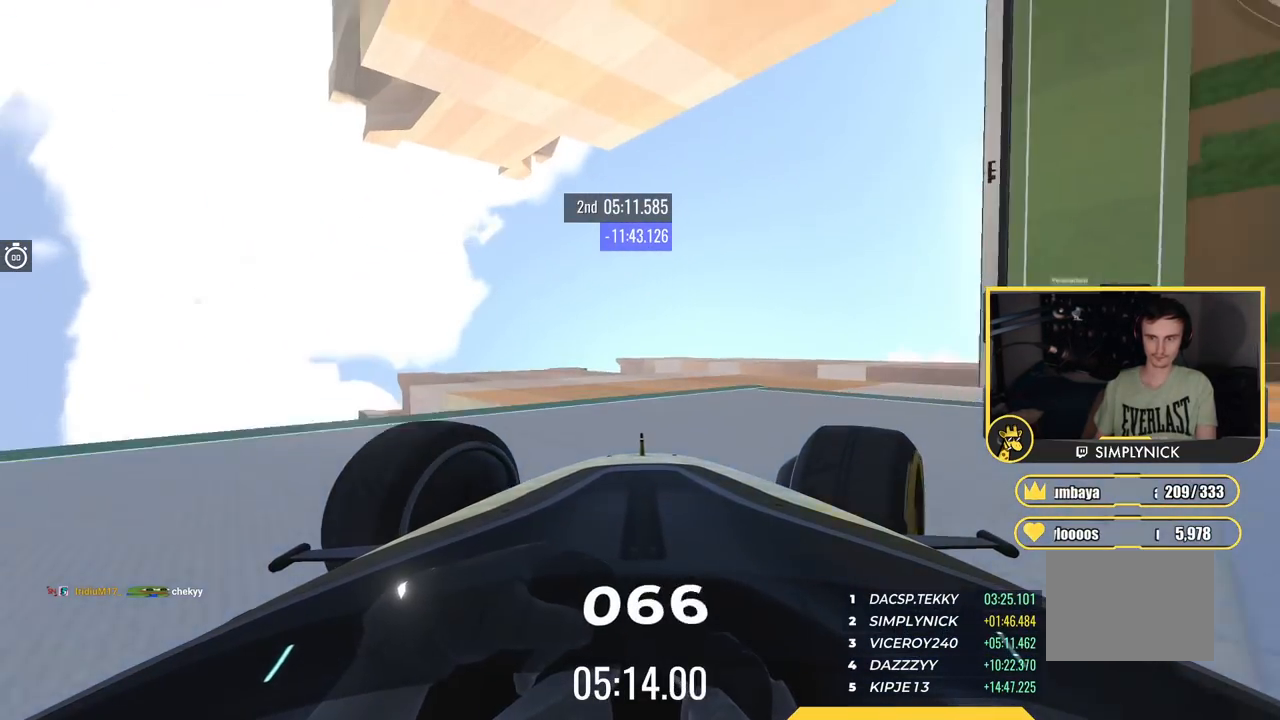
Gameplay with keyboard; each line is a JSON object with the keys held at the frame after it. "events" lists presses ("down") and releases ("up") of "down", "left", "right" and "up" between this image and that frame as [ms after this image, input, new state], when the widget could be followed in between. No other keys are recorded. Mouse input is not recorded.
{"keys": [], "events": [[84, "up", "down"], [351, "up", "up"], [417, "right", "up"]]}
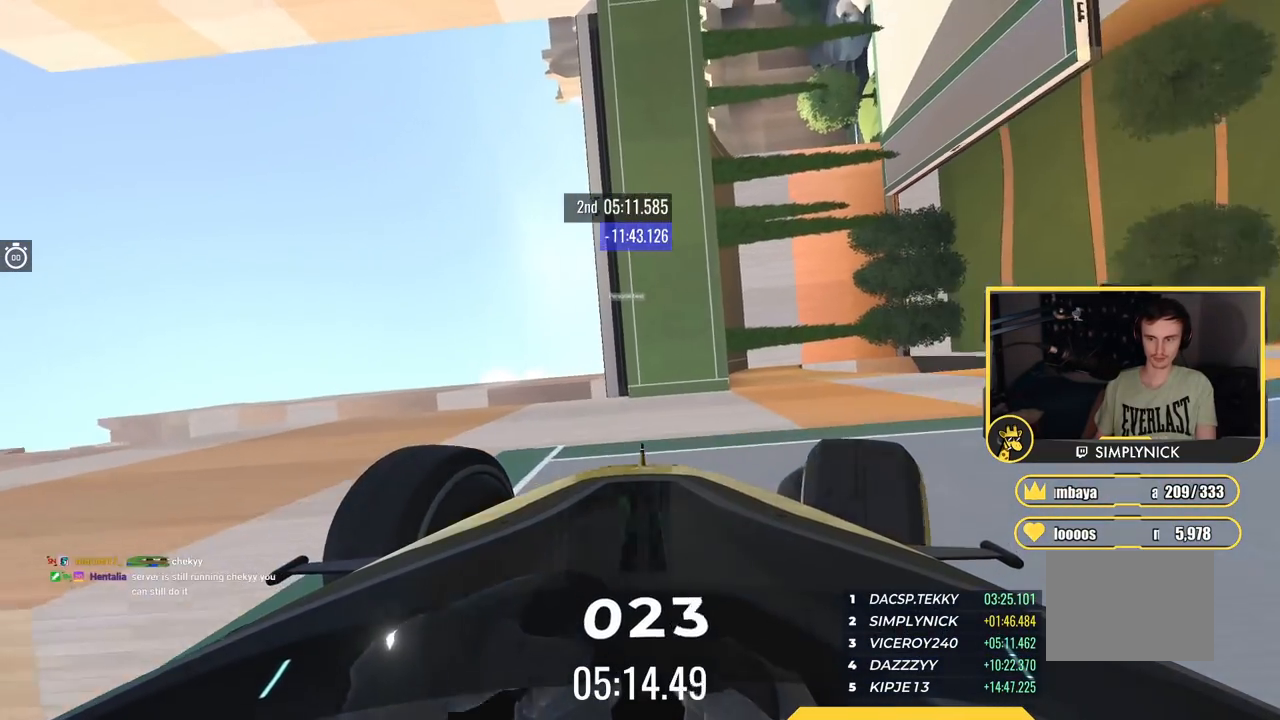
{"keys": ["up"], "events": [[150, "left", "down"], [217, "up", "down"], [484, "left", "up"]]}
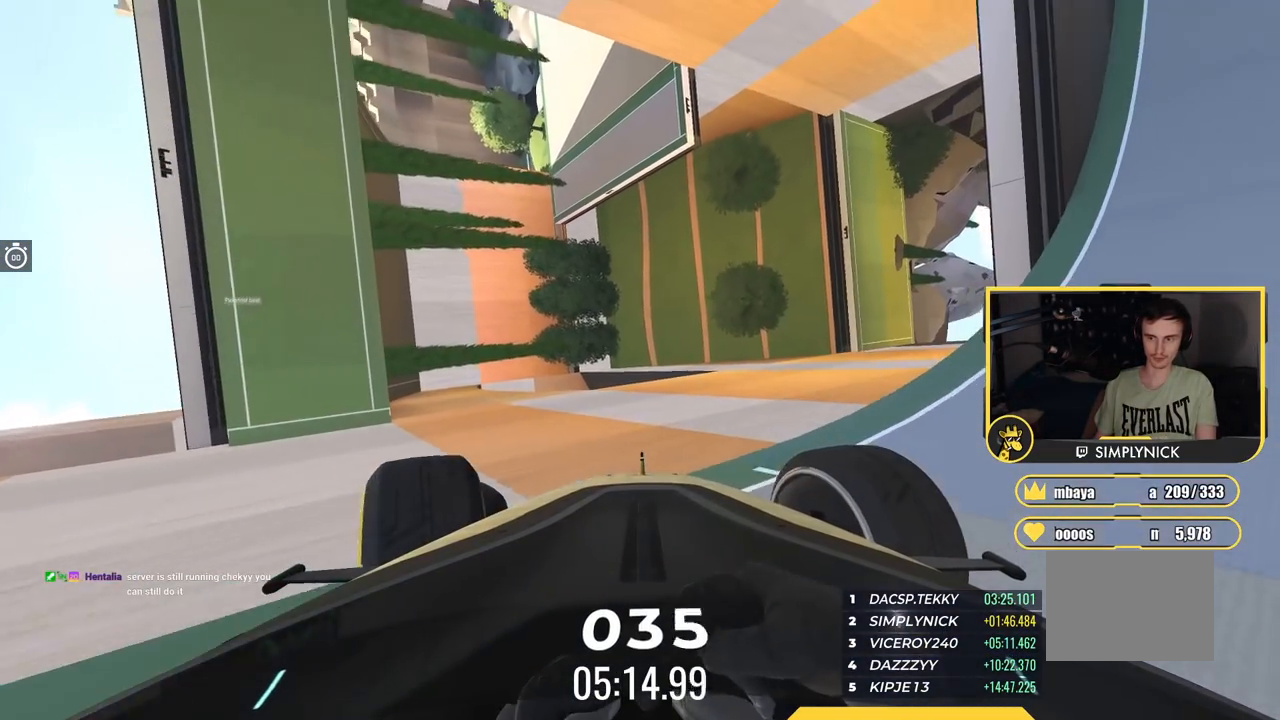
{"keys": ["left", "up"], "events": [[200, "right", "down"], [317, "right", "up"], [367, "left", "down"]]}
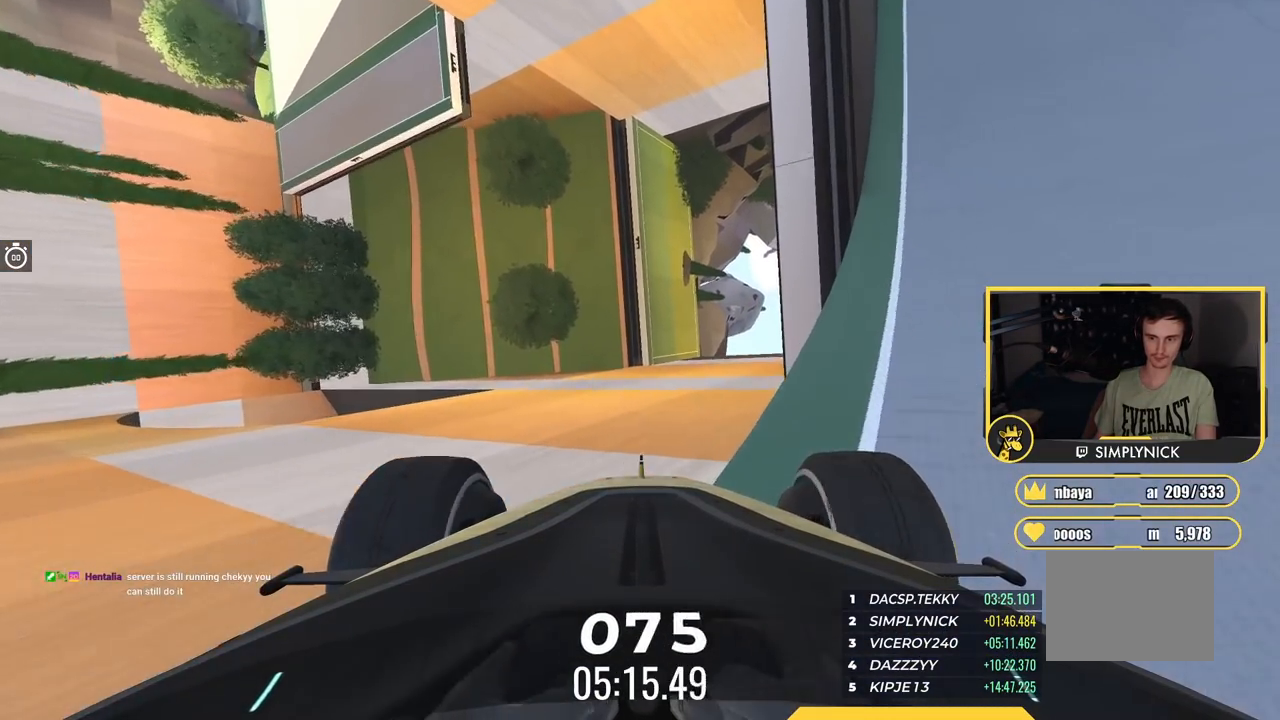
{"keys": ["up"], "events": [[16, "left", "up"]]}
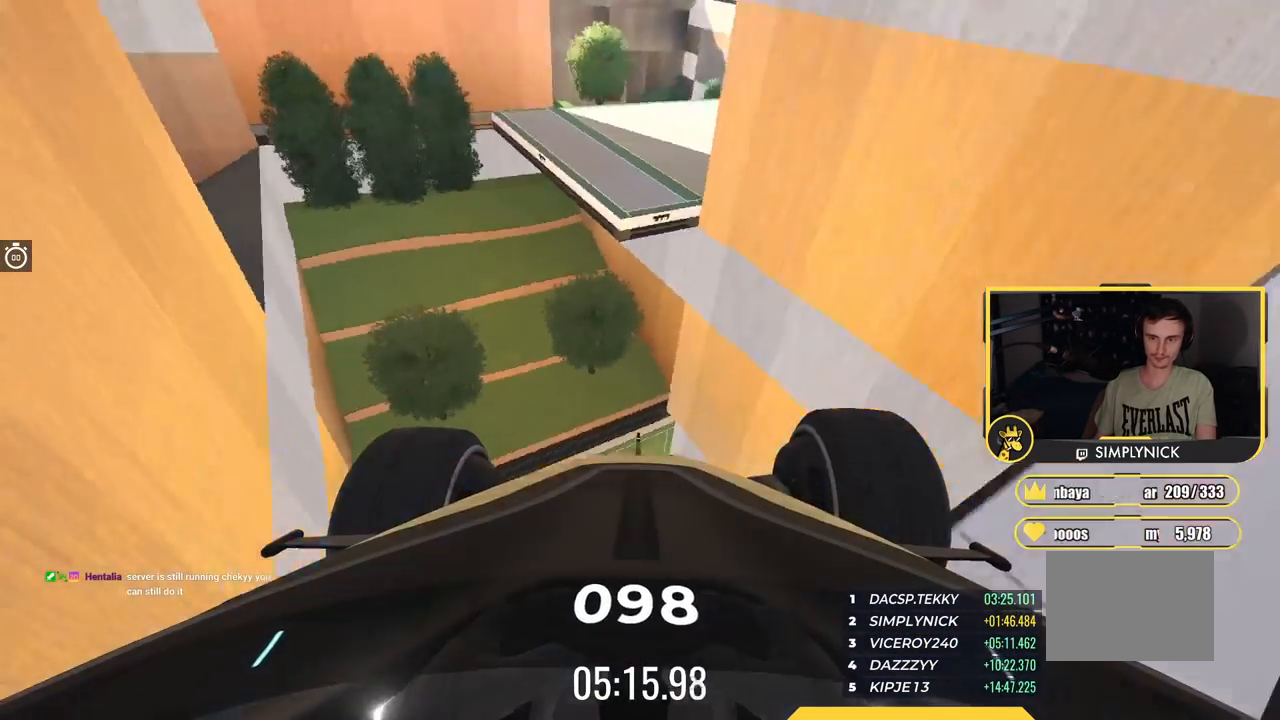
{"keys": ["up"], "events": []}
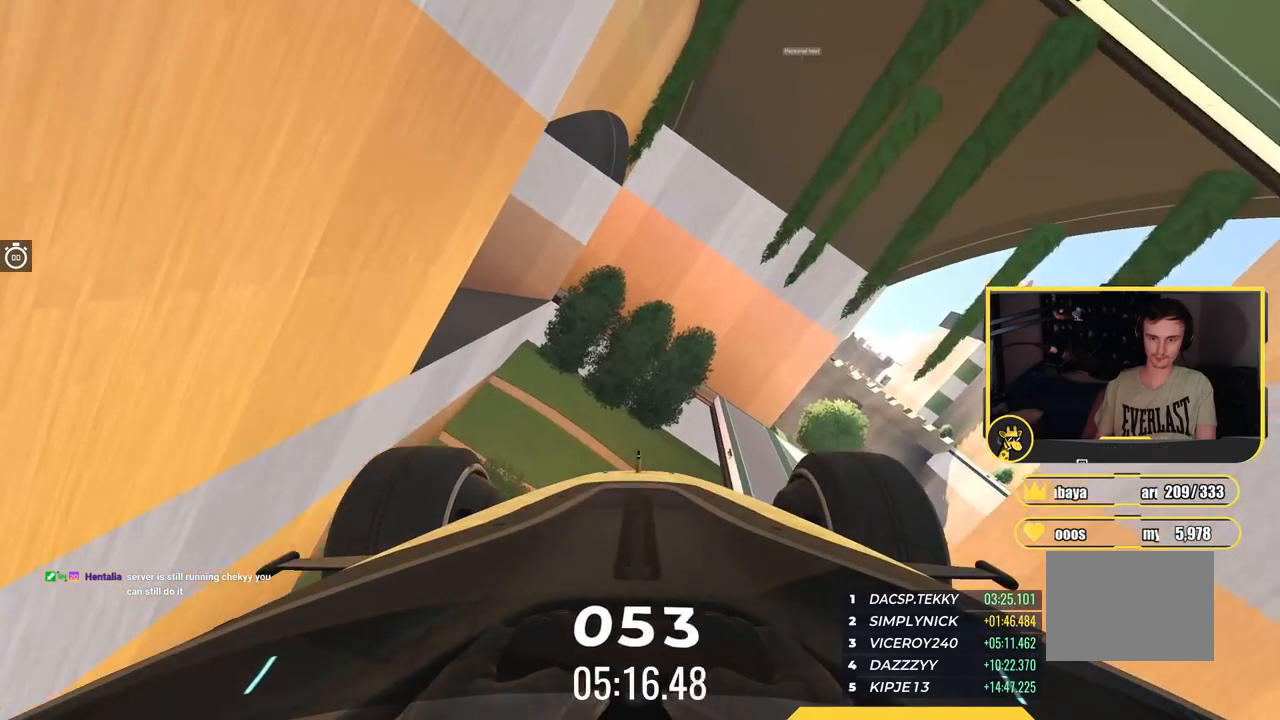
{"keys": ["up"], "events": []}
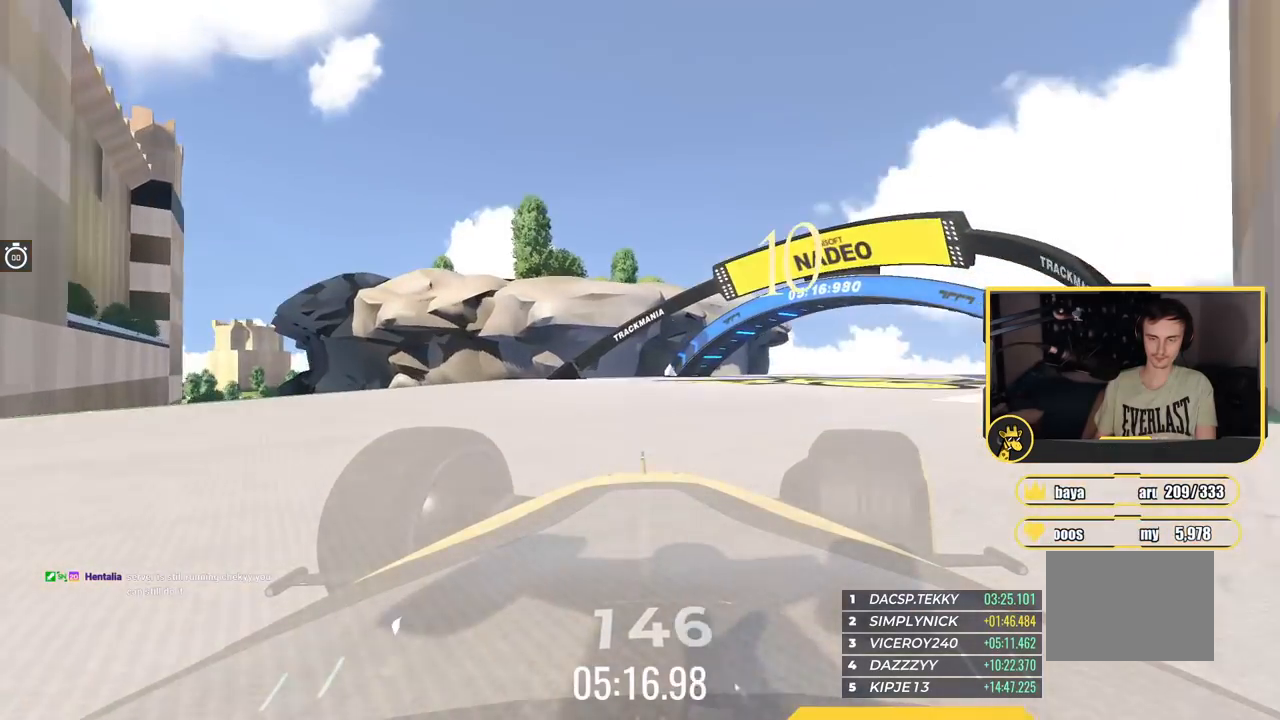
{"keys": ["right", "up"], "events": [[150, "right", "down"]]}
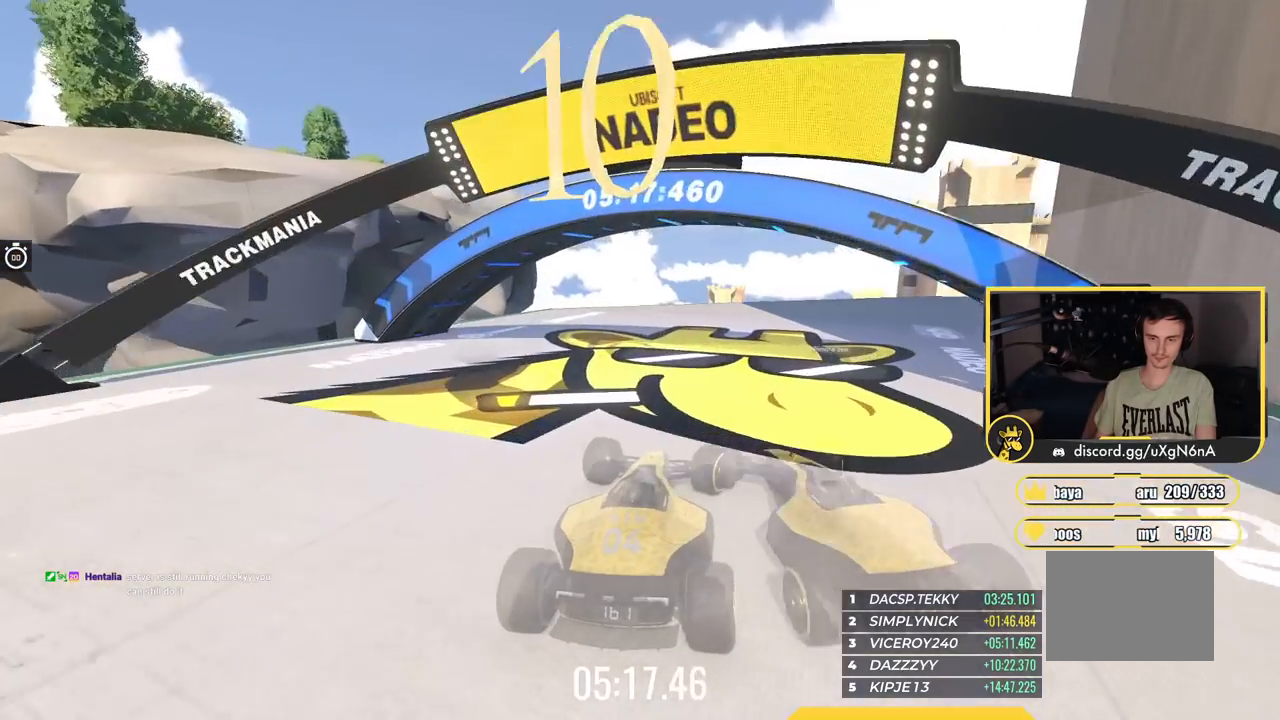
{"keys": ["right", "up"], "events": []}
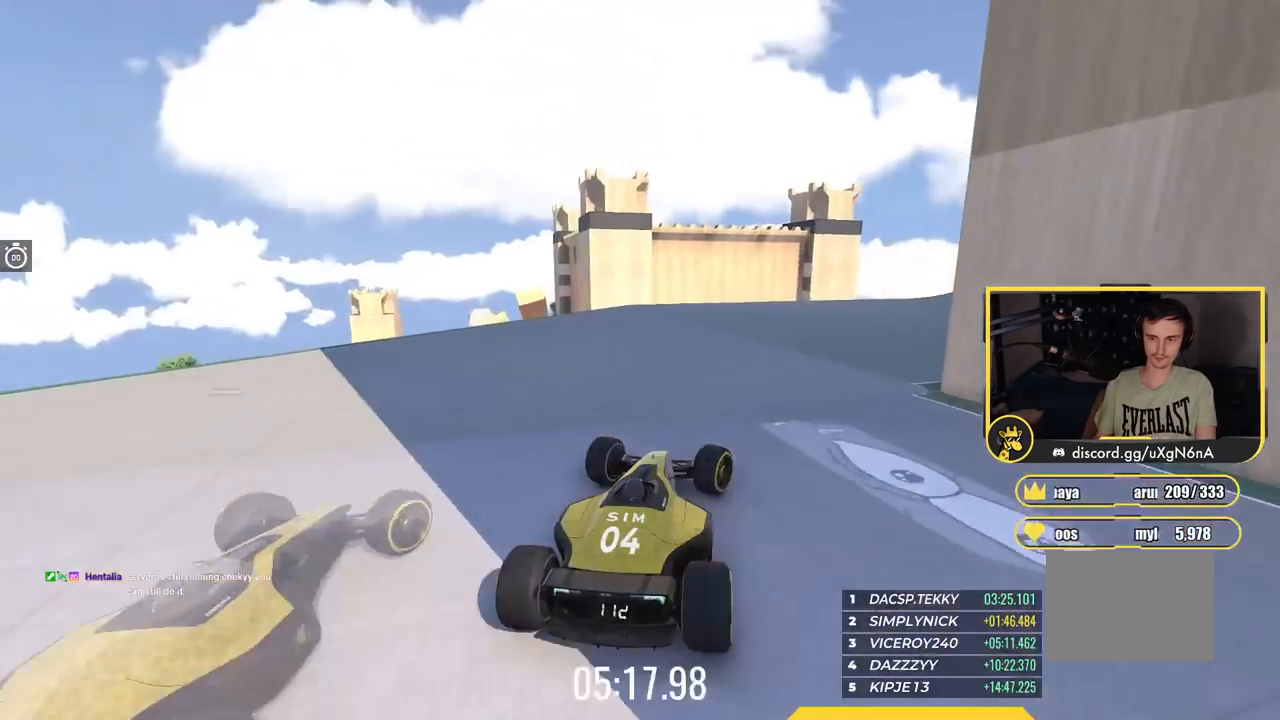
{"keys": ["right", "up"], "events": []}
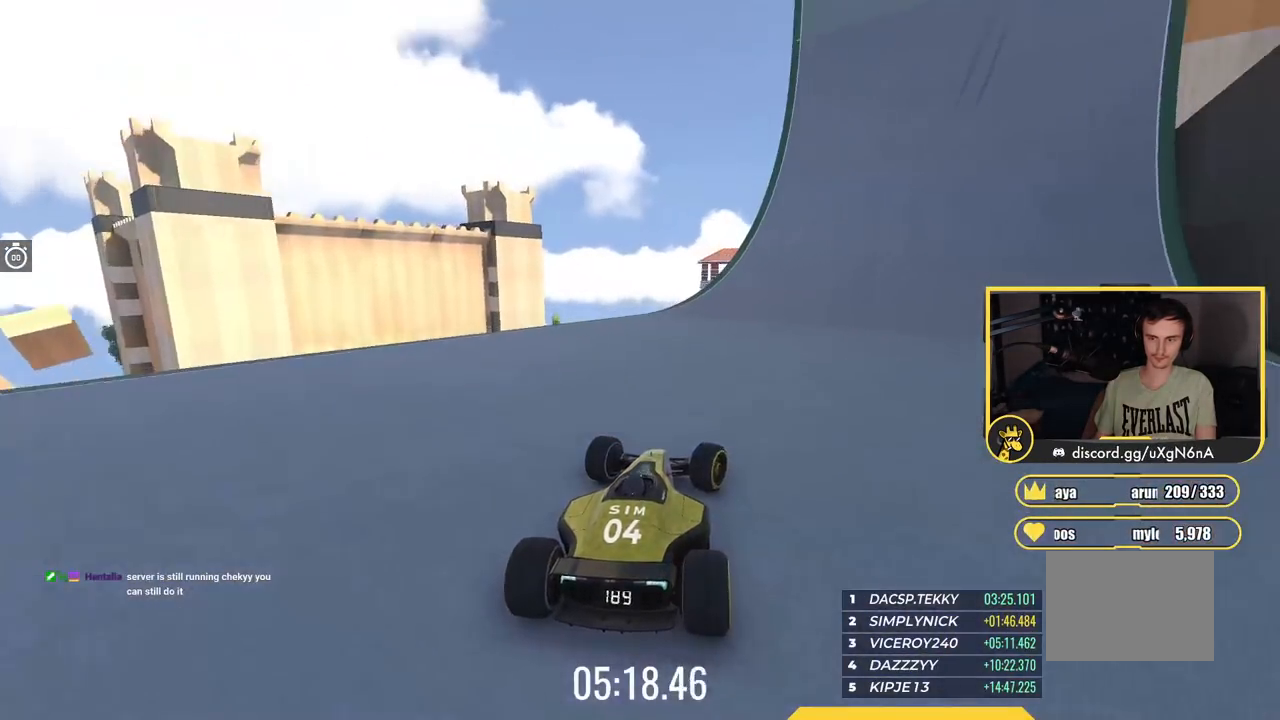
{"keys": ["up"], "events": [[334, "right", "up"]]}
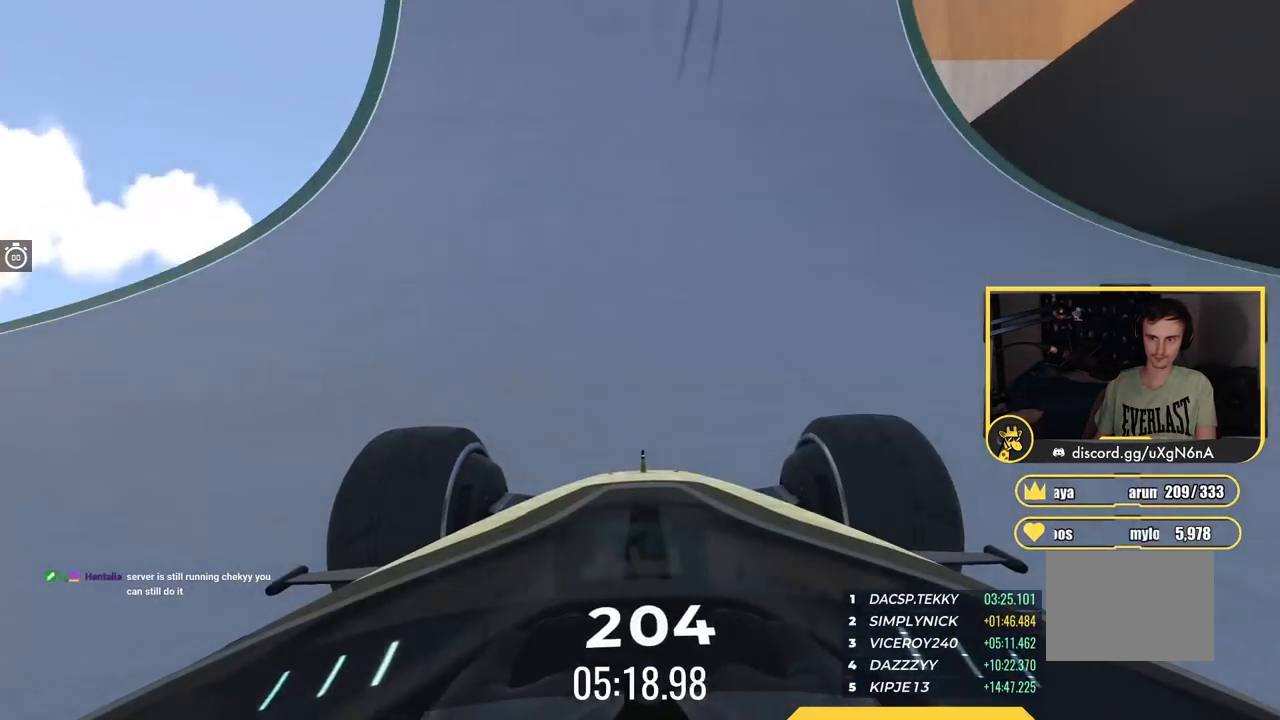
{"keys": [], "events": [[83, "right", "down"], [166, "up", "up"], [233, "right", "up"], [367, "right", "down"], [483, "right", "up"]]}
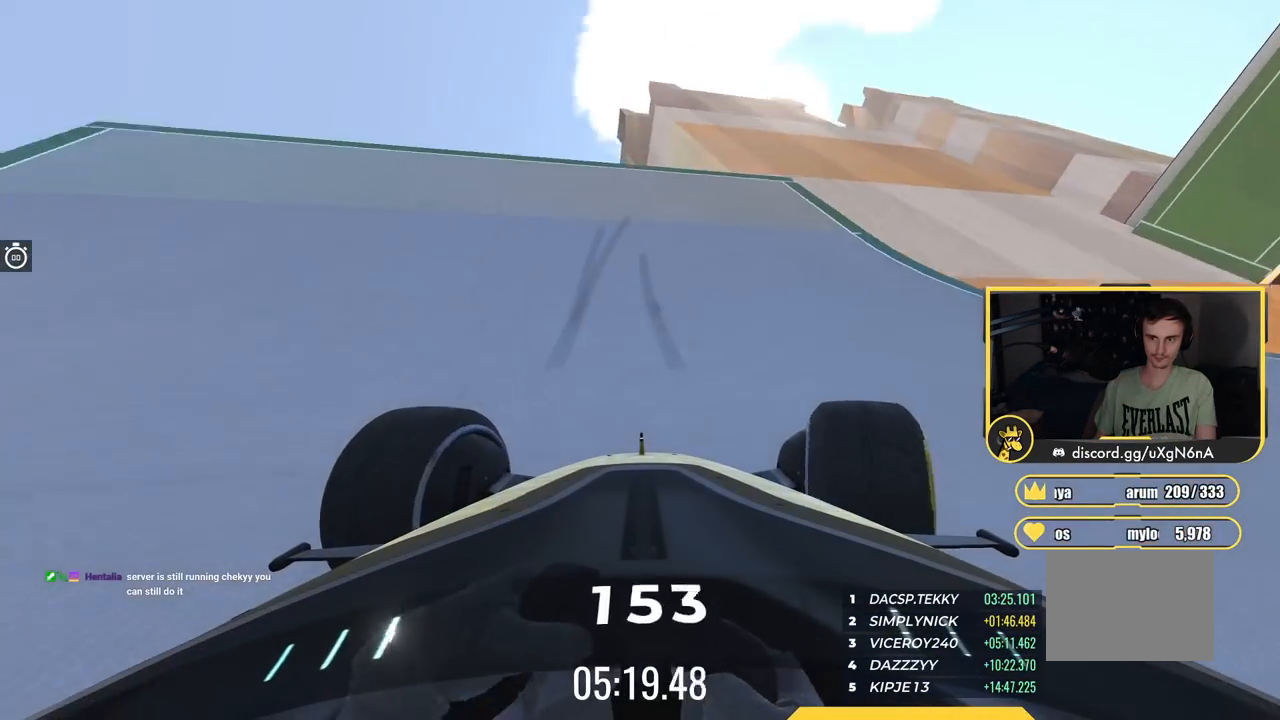
{"keys": ["right"], "events": [[150, "right", "down"]]}
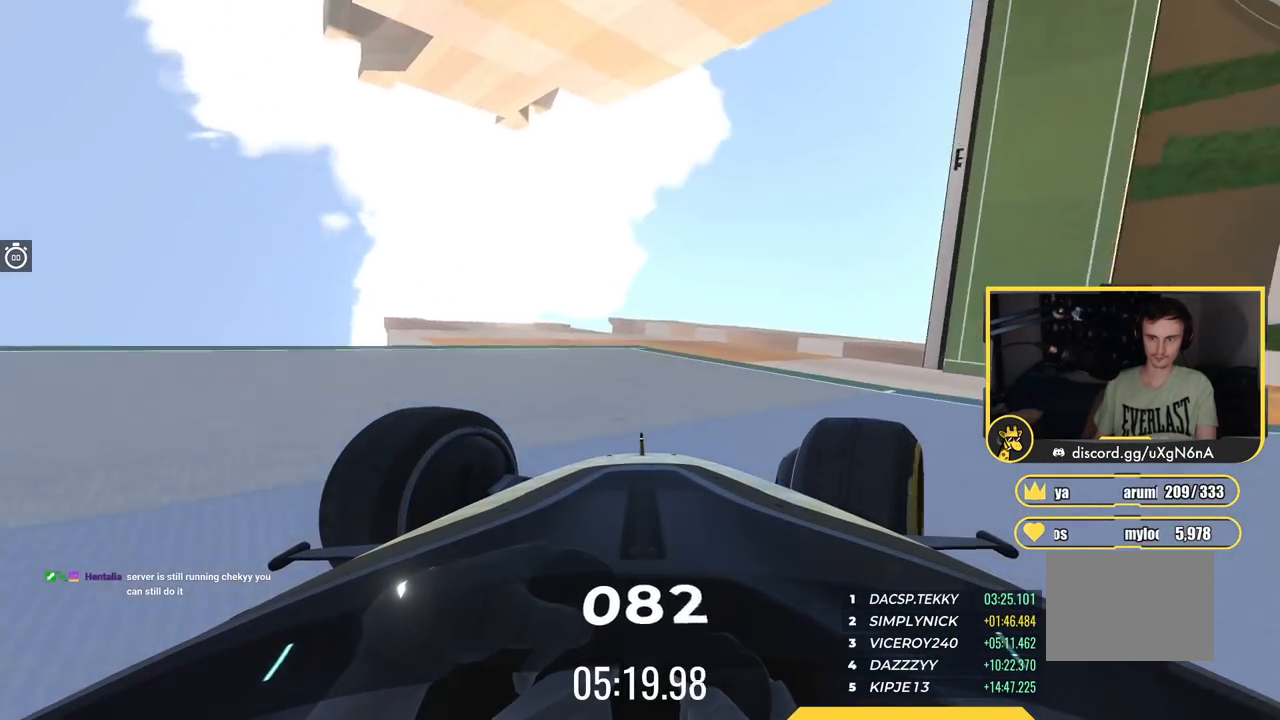
{"keys": ["right"], "events": []}
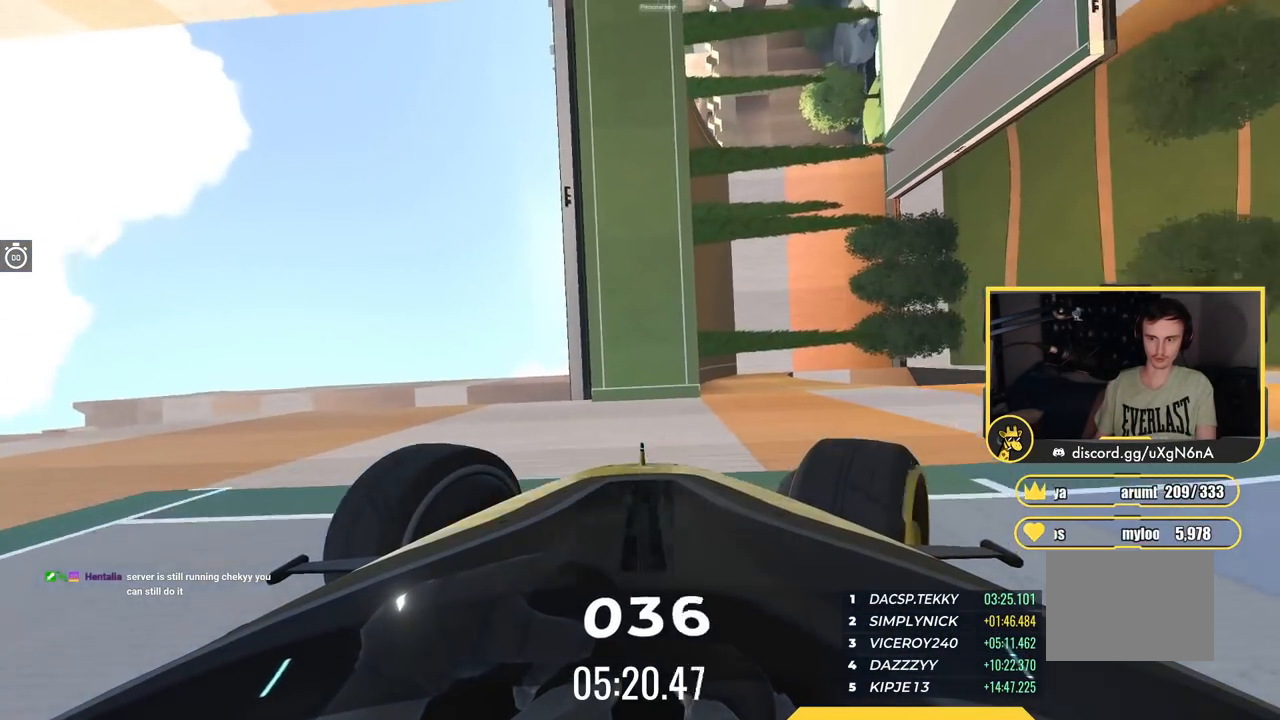
{"keys": ["up"], "events": [[83, "right", "up"], [184, "left", "down"], [417, "left", "up"], [434, "up", "down"]]}
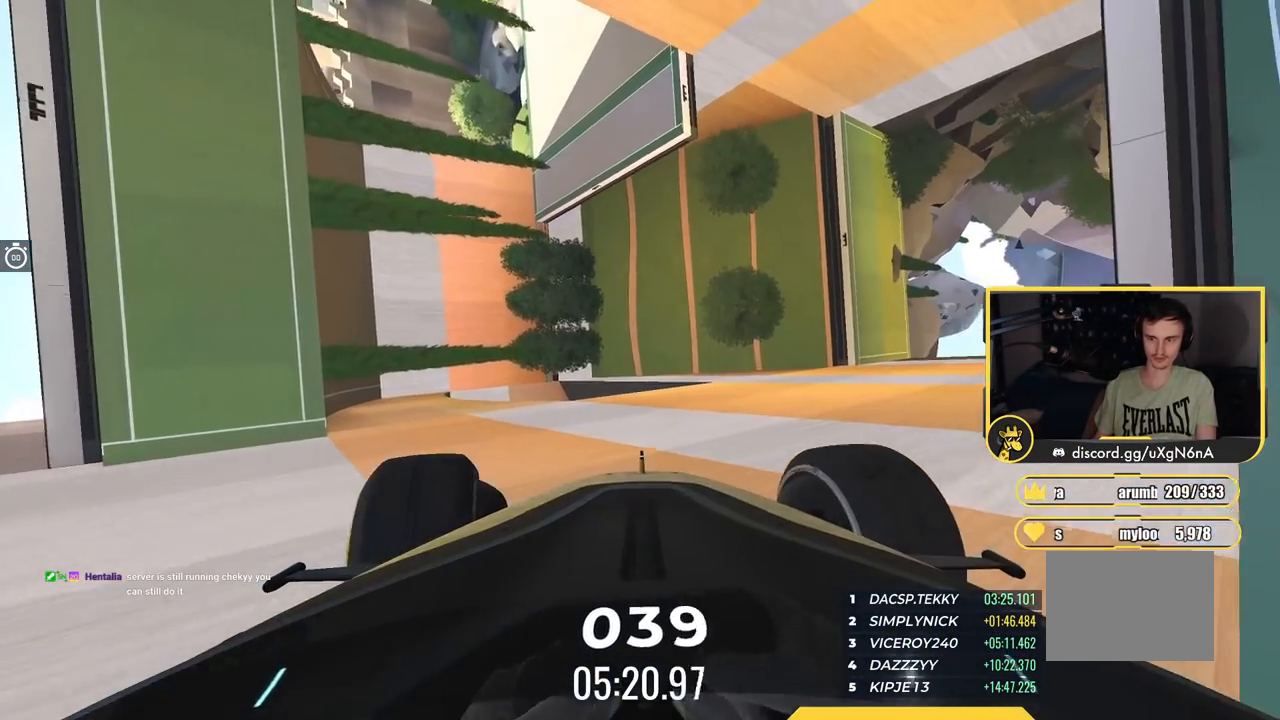
{"keys": ["left", "up"], "events": [[33, "left", "down"], [100, "up", "up"], [367, "up", "down"]]}
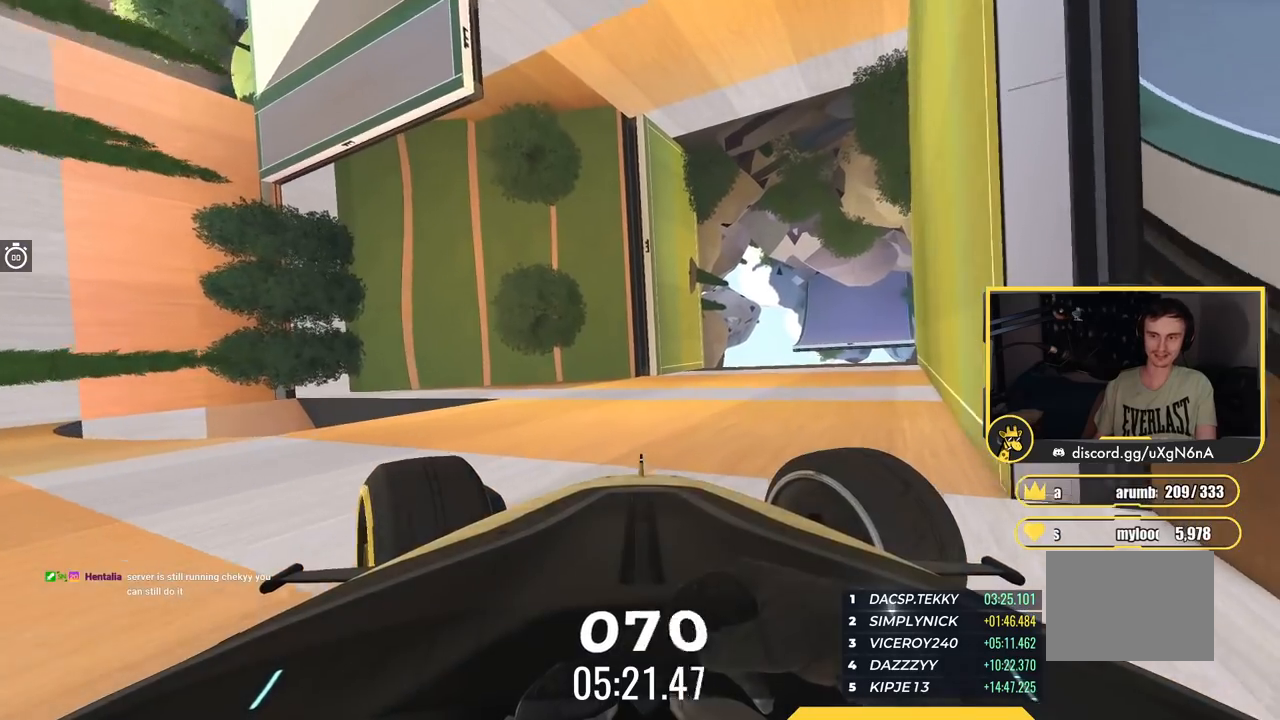
{"keys": ["up"], "events": [[234, "left", "up"]]}
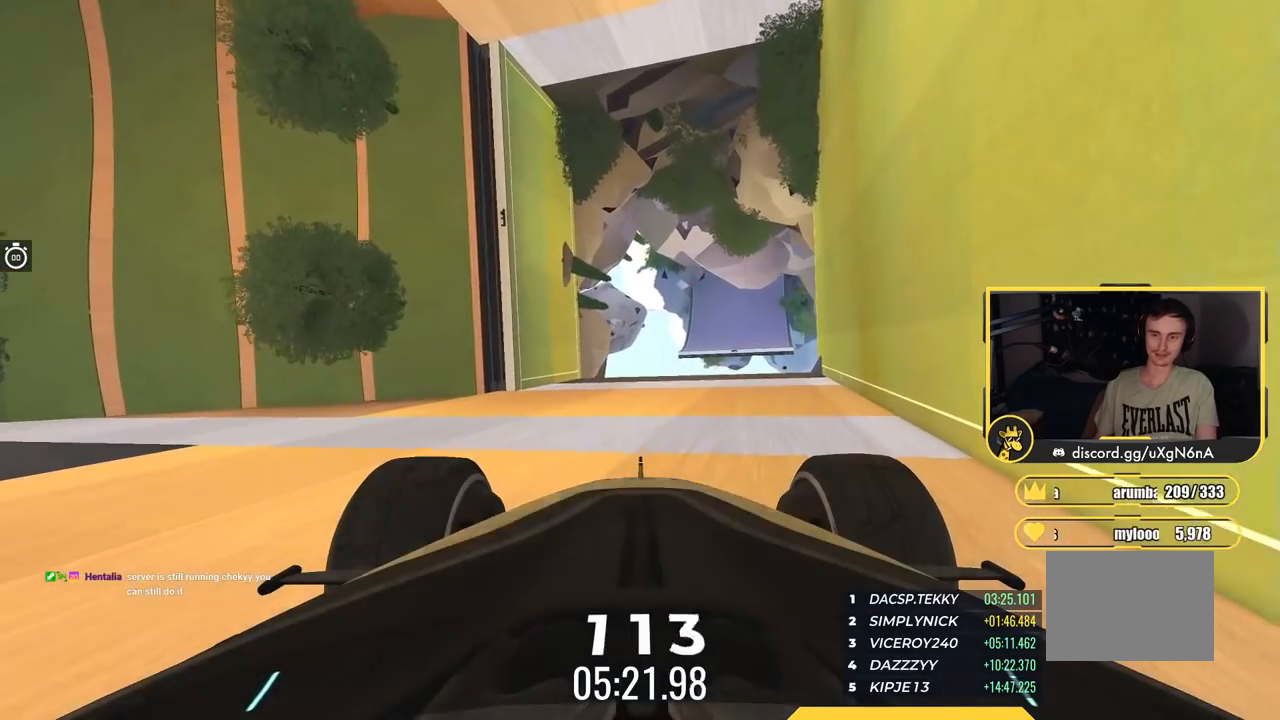
{"keys": ["left", "up"], "events": [[400, "left", "down"]]}
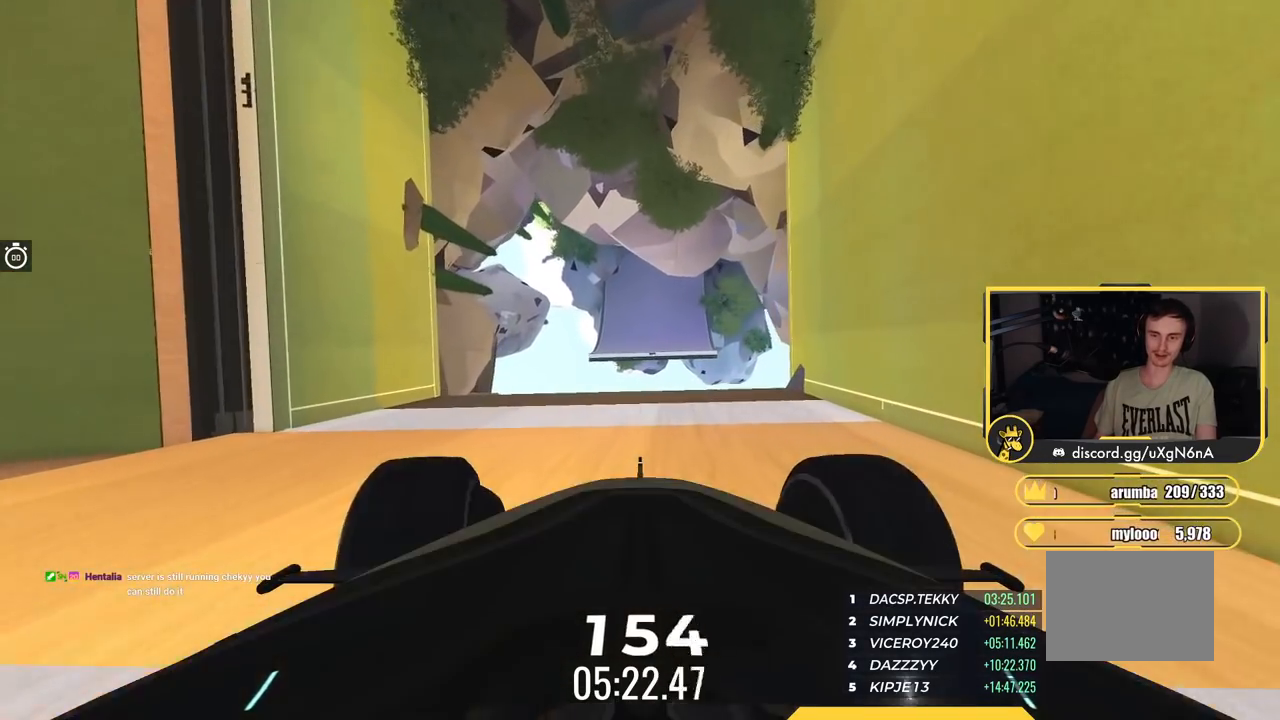
{"keys": ["left", "up"], "events": []}
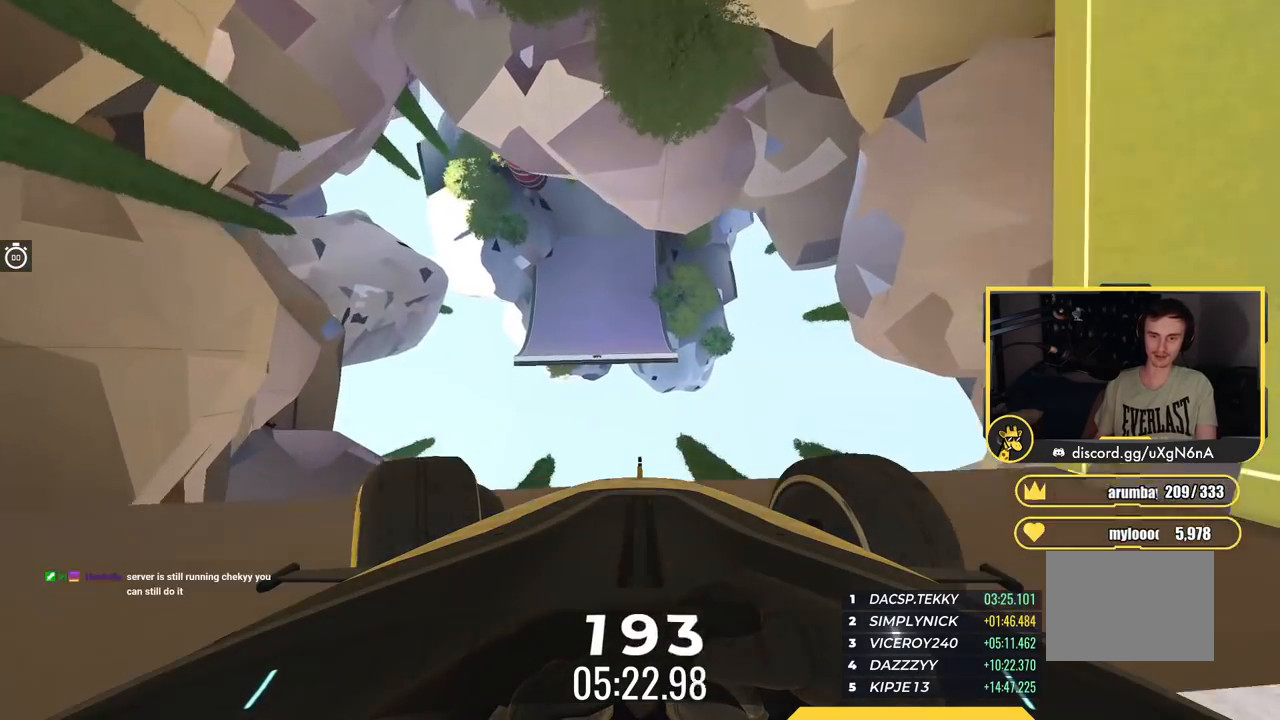
{"keys": ["left", "up"], "events": []}
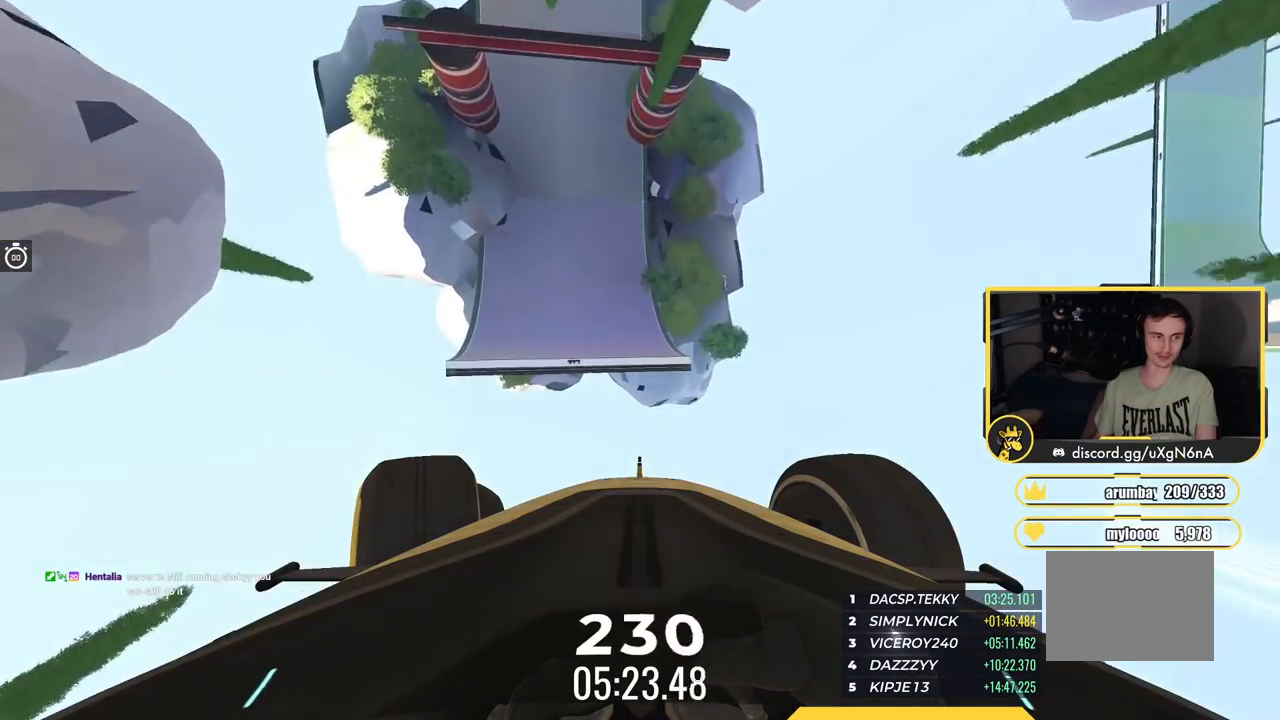
{"keys": ["left", "up"], "events": []}
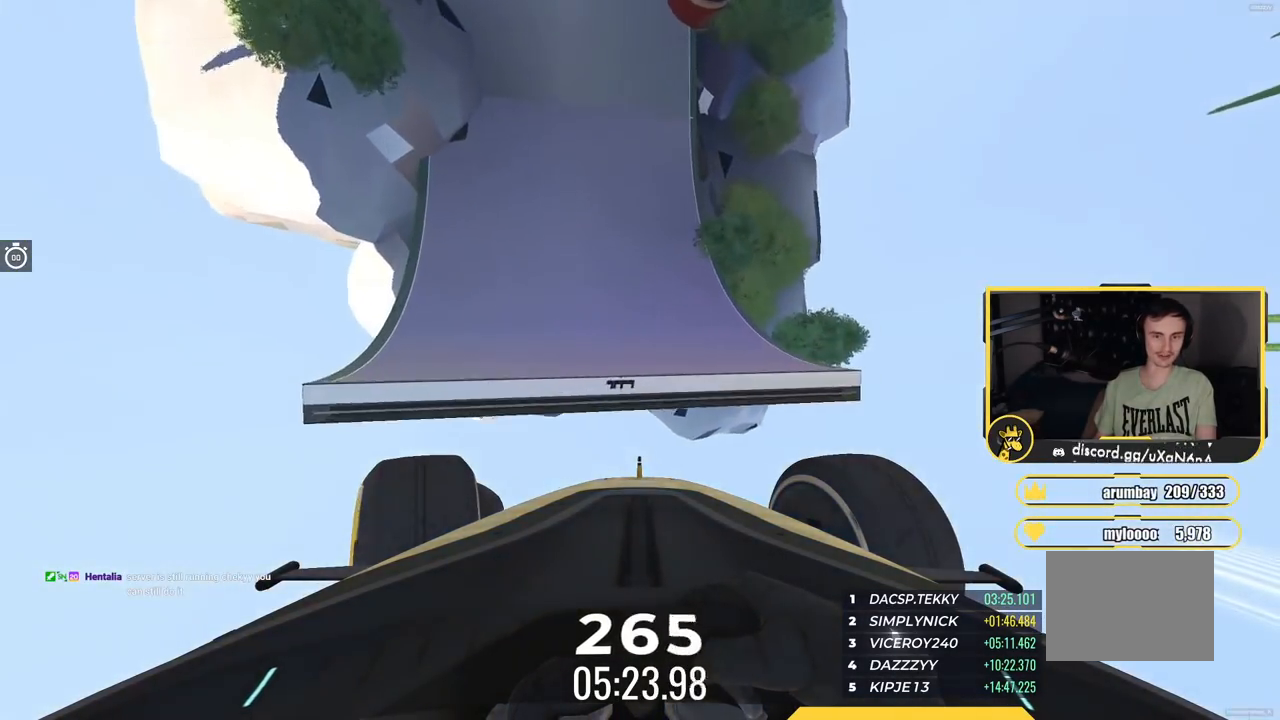
{"keys": ["left", "up"], "events": []}
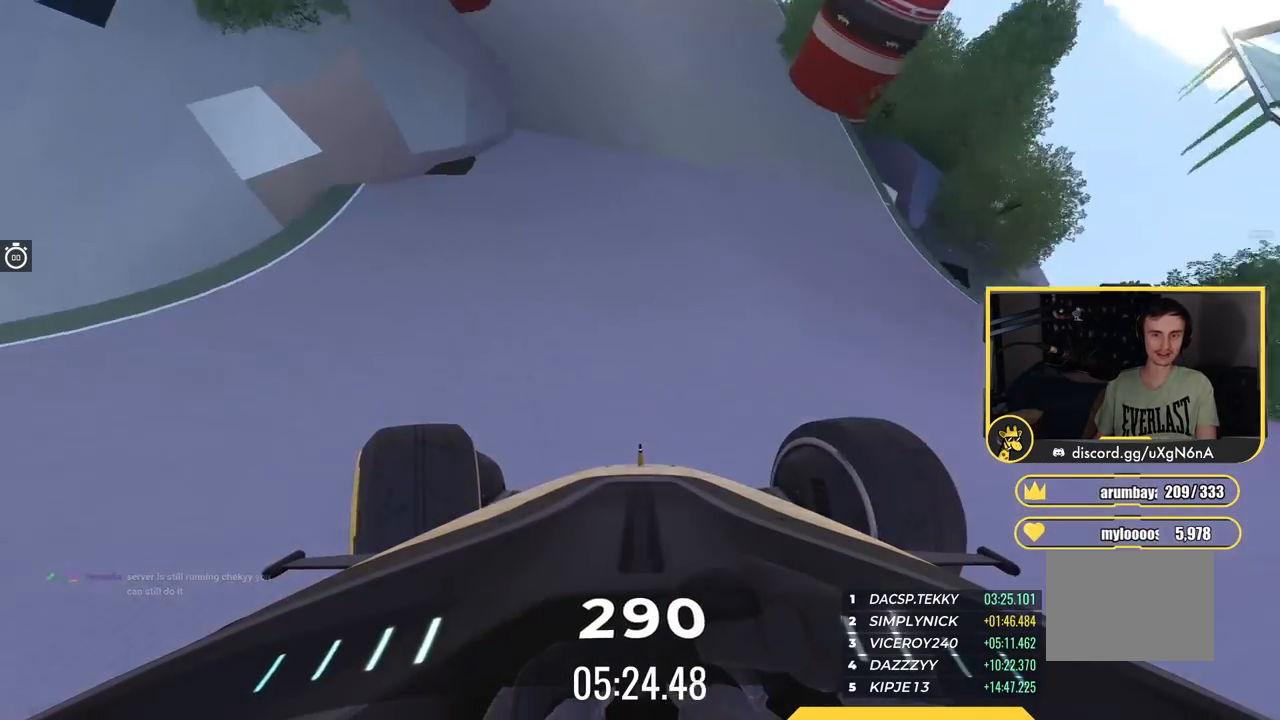
{"keys": ["left", "up"], "events": [[83, "left", "up"], [334, "left", "down"]]}
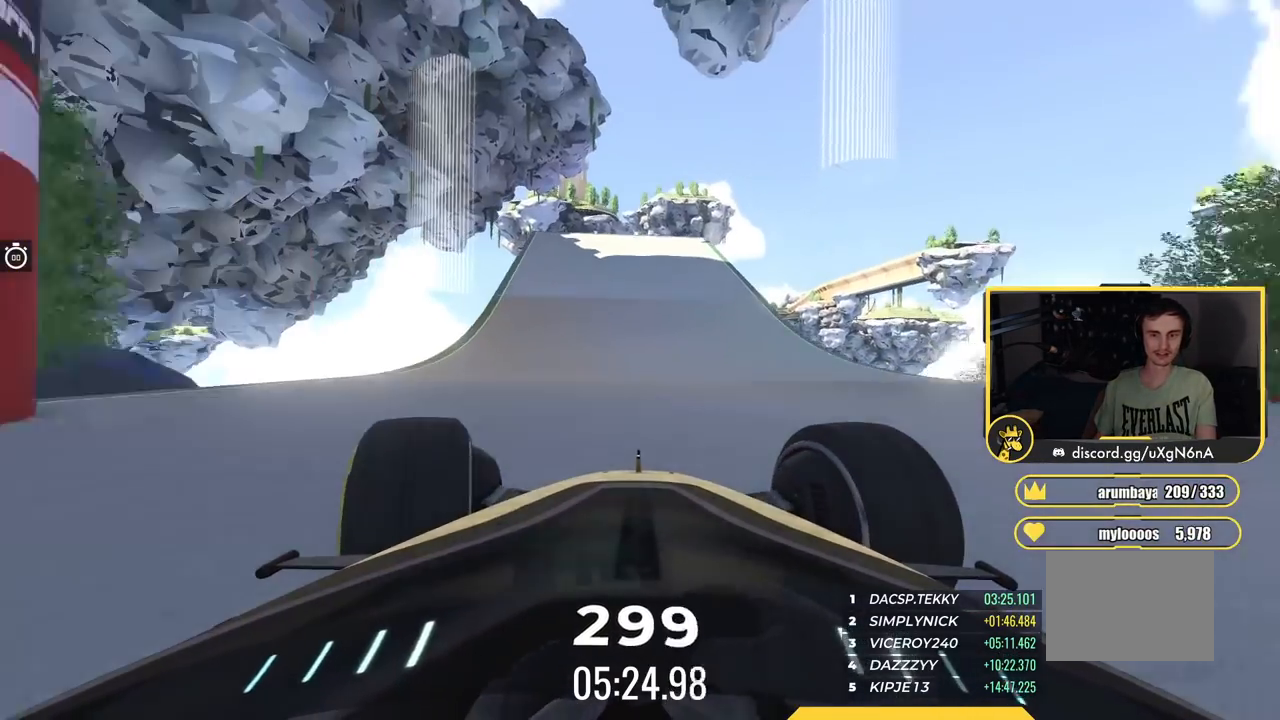
{"keys": ["up"], "events": [[16, "left", "up"], [283, "right", "down"], [367, "right", "up"]]}
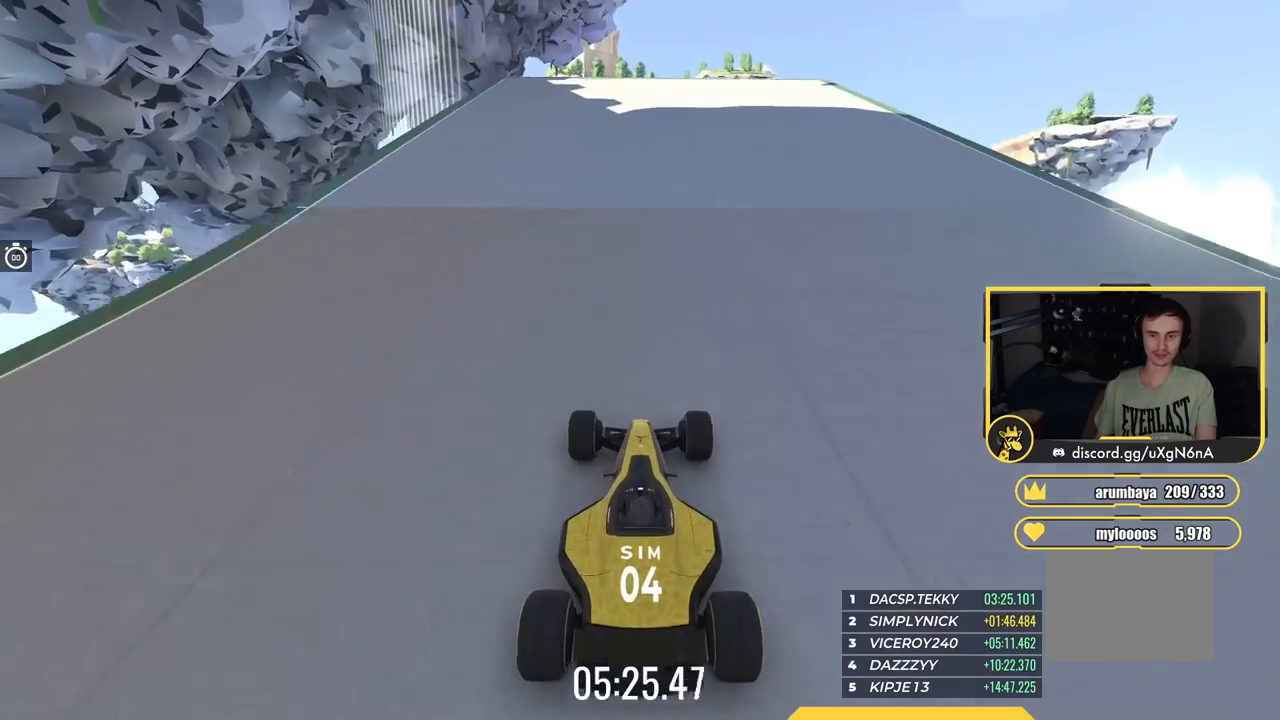
{"keys": ["up"], "events": []}
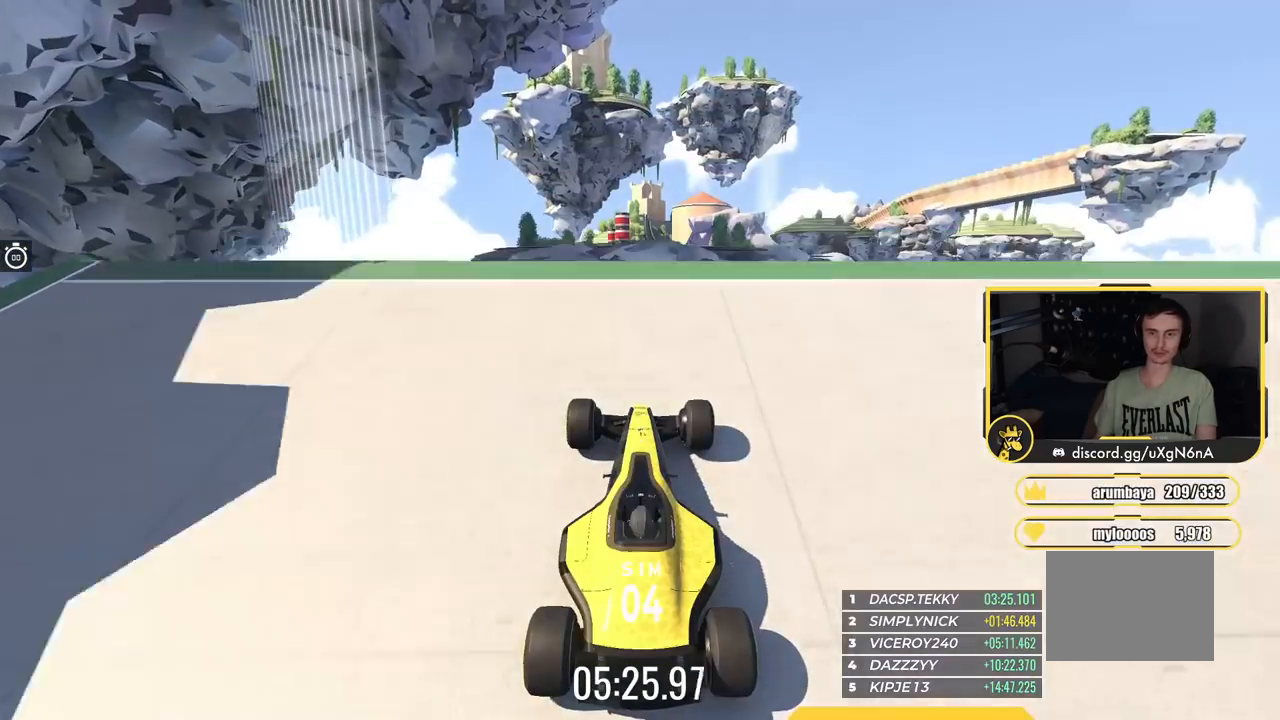
{"keys": ["right", "up"], "events": [[333, "right", "down"]]}
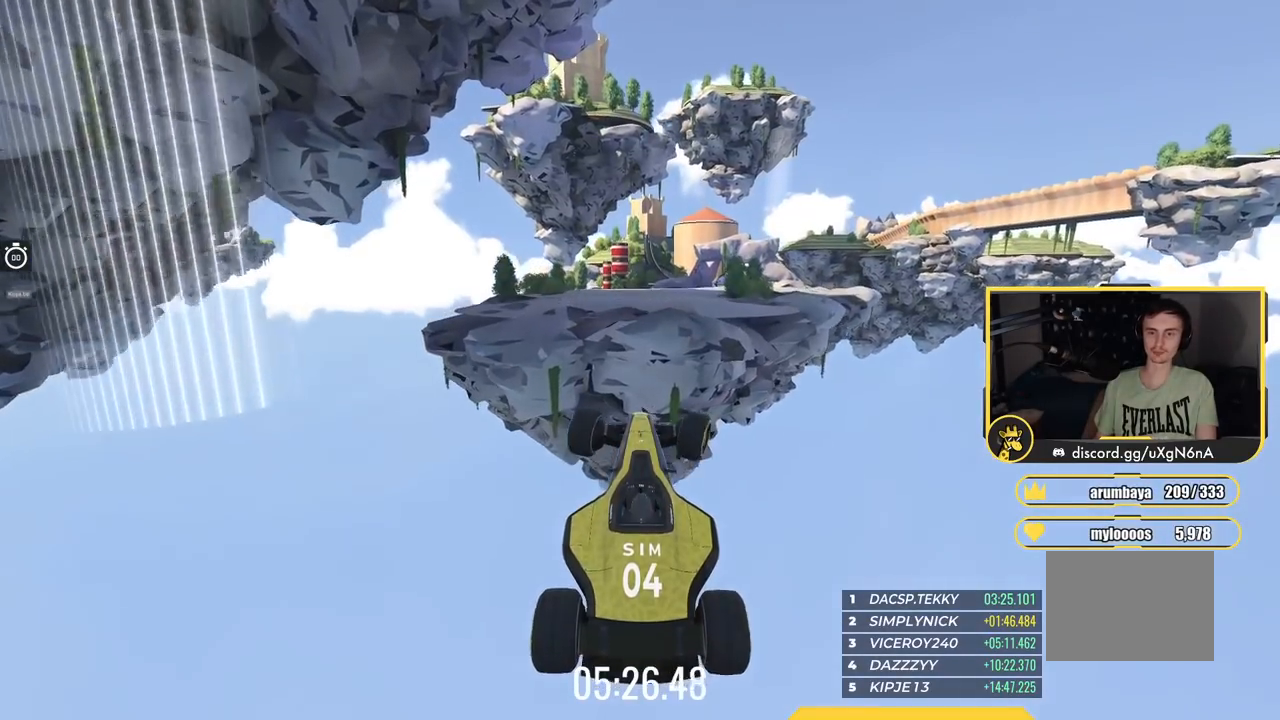
{"keys": ["right", "up"], "events": [[217, "up", "up"], [501, "up", "down"]]}
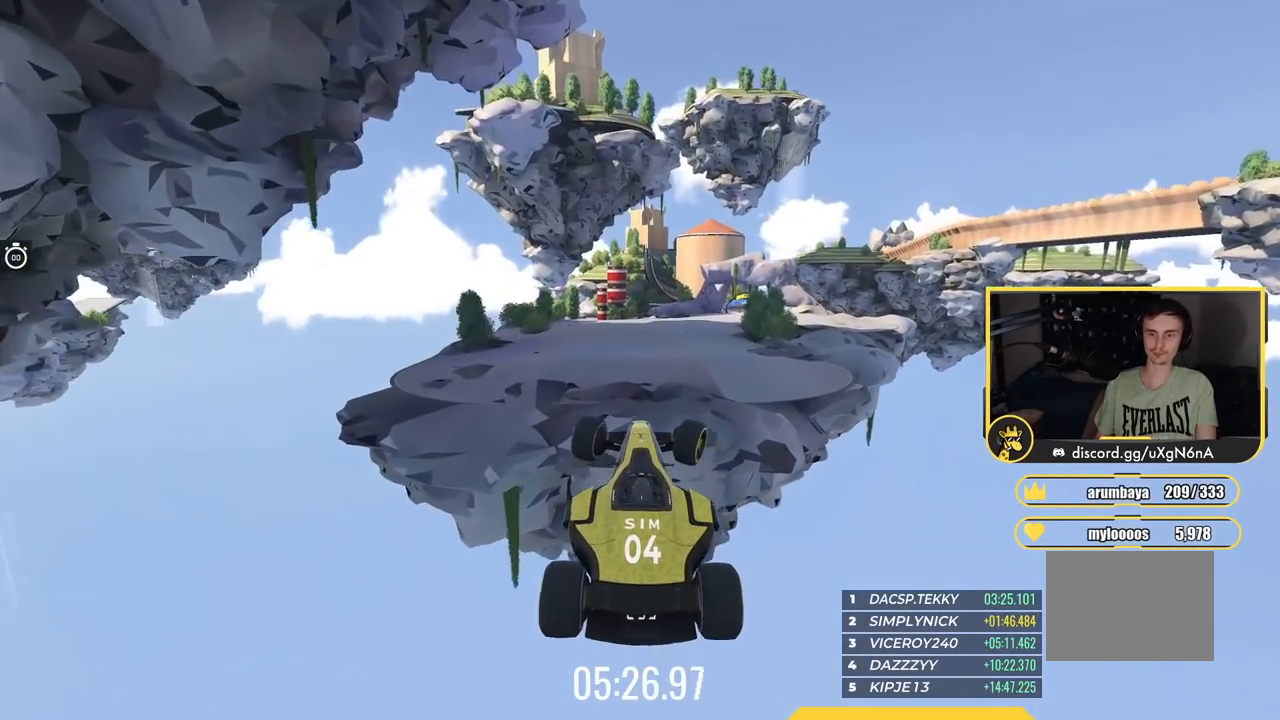
{"keys": ["right", "up"], "events": []}
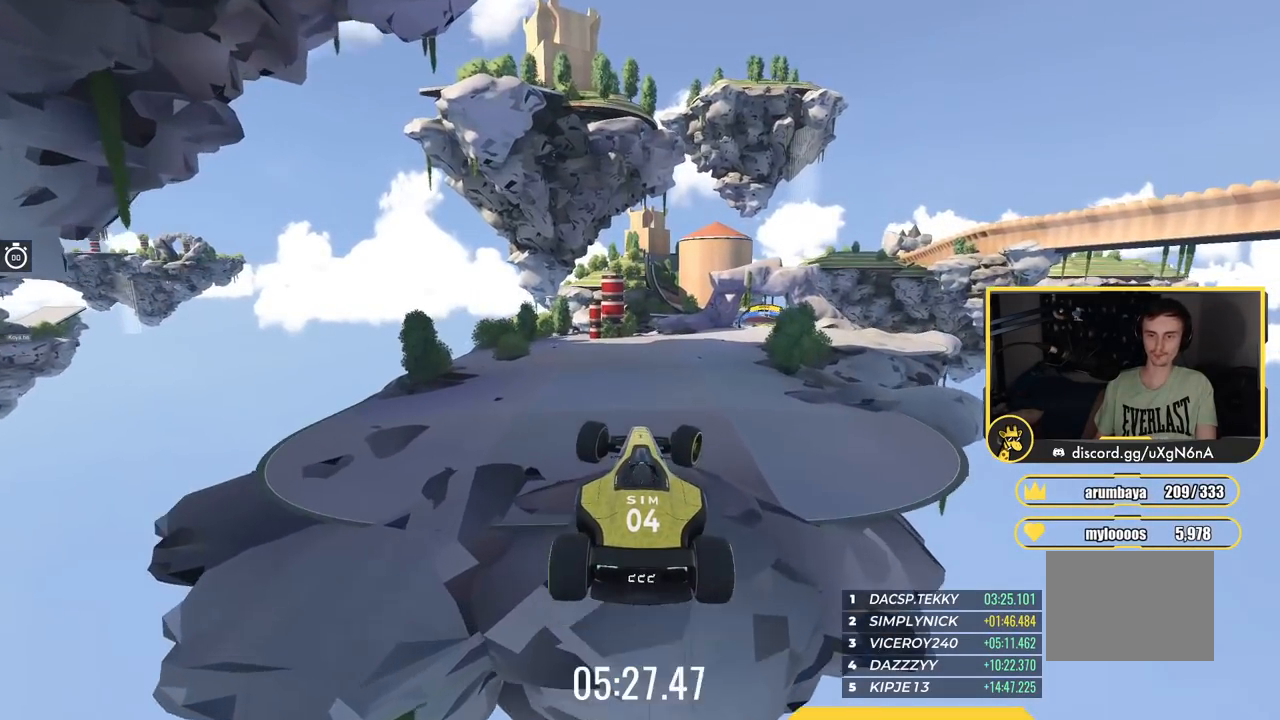
{"keys": ["down", "right", "up"], "events": [[501, "down", "down"]]}
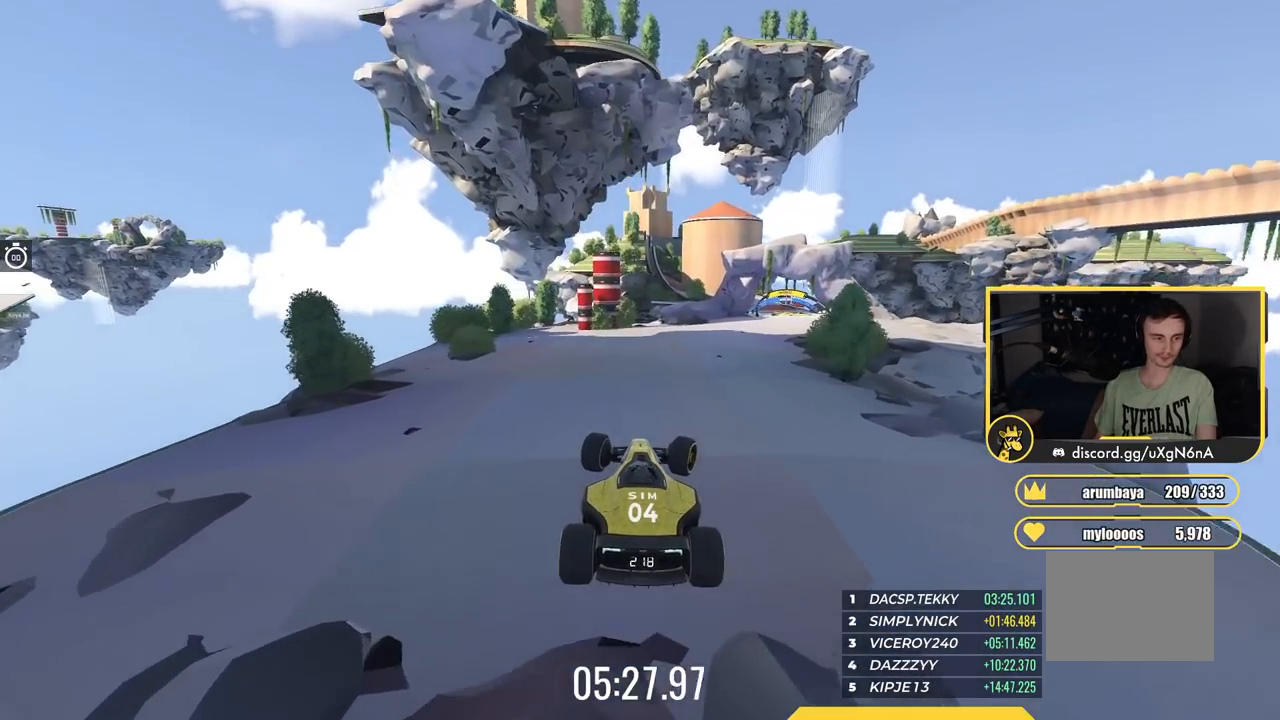
{"keys": ["right", "up"], "events": [[100, "down", "up"]]}